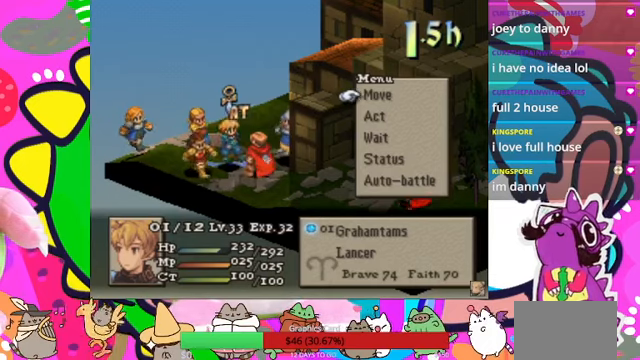
Gameplay with a controller (PlayStation layout); each line is a JSON object with the inputs held at the frame after it. "events" lists button and stick changes between this image and that frame as [ms after this image, input, new state], when the widget could be followed in between. Not read: L3 R3 left_stick right_stick.
{"buttons": [], "events": [[133, "CIRCLE", "down"], [233, "CIRCLE", "up"], [333, "CIRCLE", "down"], [400, "CIRCLE", "up"]]}
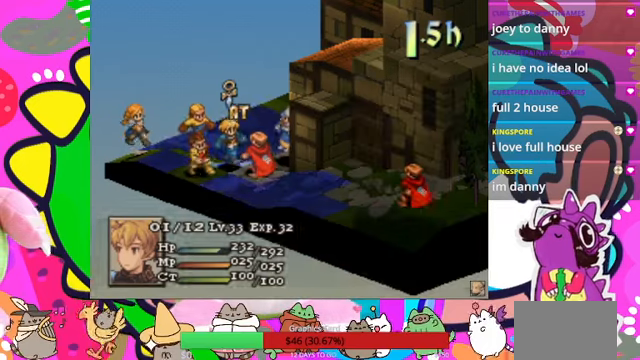
{"buttons": [], "events": [[133, "DPAD_RIGHT", "down"], [233, "DPAD_RIGHT", "up"], [333, "DPAD_RIGHT", "down"], [433, "DPAD_RIGHT", "up"]]}
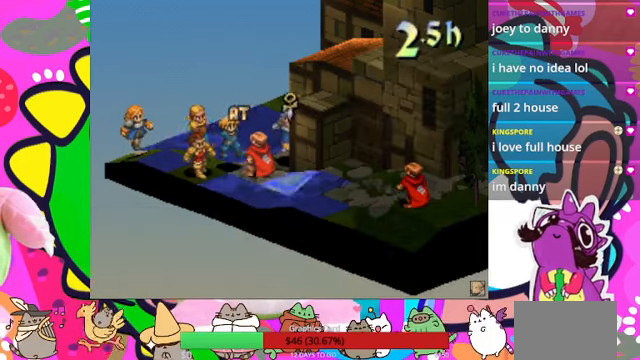
{"buttons": [], "events": [[33, "DPAD_RIGHT", "down"], [66, "DPAD_RIGHT", "up"], [166, "DPAD_RIGHT", "down"], [266, "DPAD_RIGHT", "up"]]}
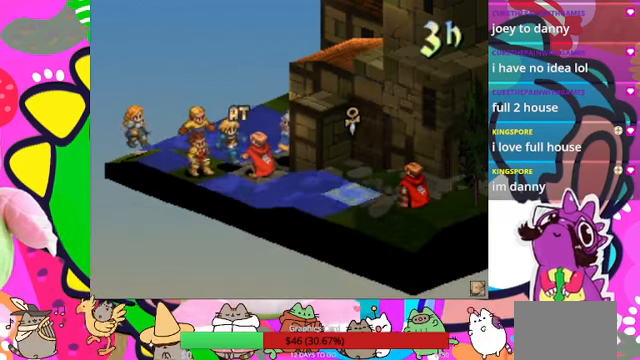
{"buttons": [], "events": []}
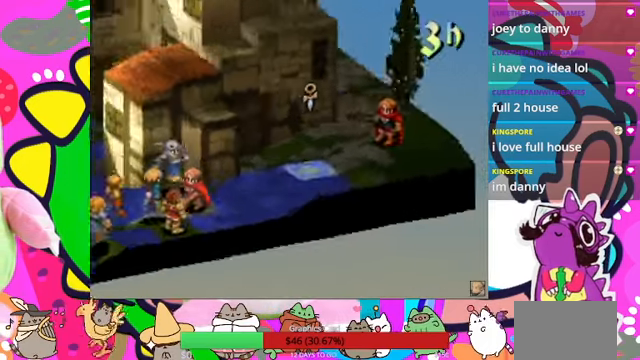
{"buttons": ["CIRCLE"], "events": [[200, "DPAD_RIGHT", "down"], [300, "DPAD_RIGHT", "up"], [433, "CIRCLE", "down"]]}
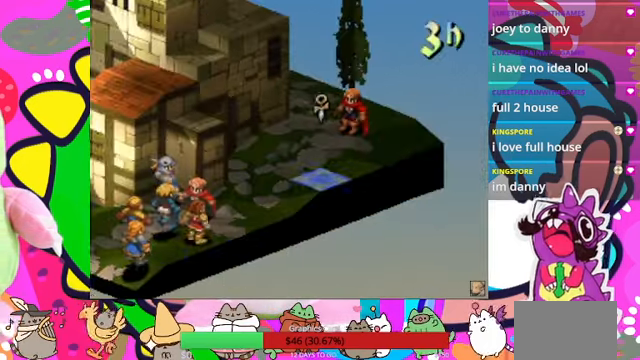
{"buttons": [], "events": [[66, "CIRCLE", "up"], [300, "L1", "down"], [366, "L1", "up"]]}
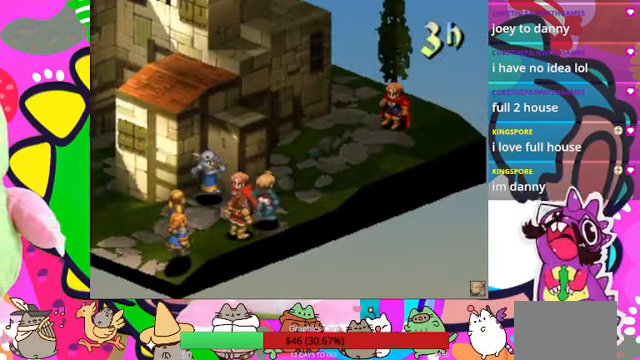
{"buttons": [], "events": []}
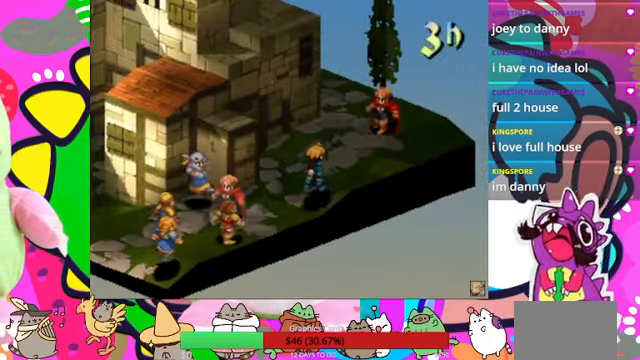
{"buttons": [], "events": []}
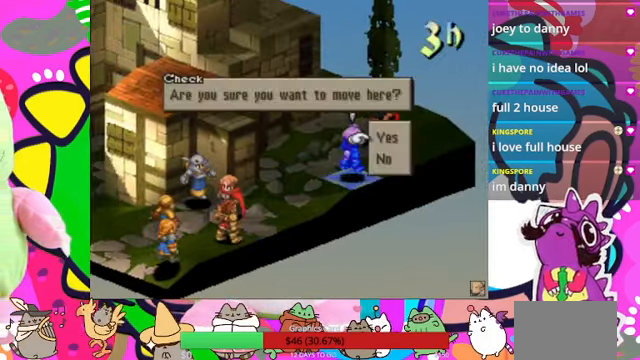
{"buttons": [], "events": [[200, "CIRCLE", "down"], [366, "CIRCLE", "up"]]}
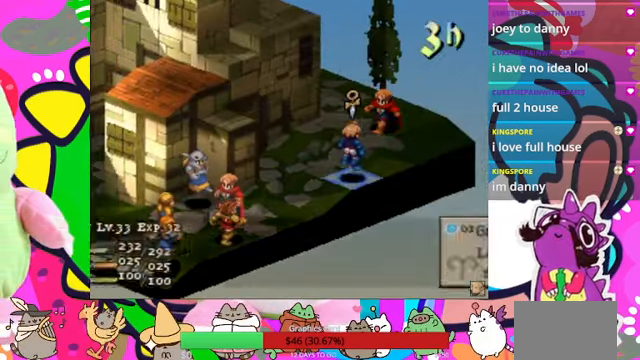
{"buttons": [], "events": [[367, "DPAD_DOWN", "down"], [500, "DPAD_DOWN", "up"]]}
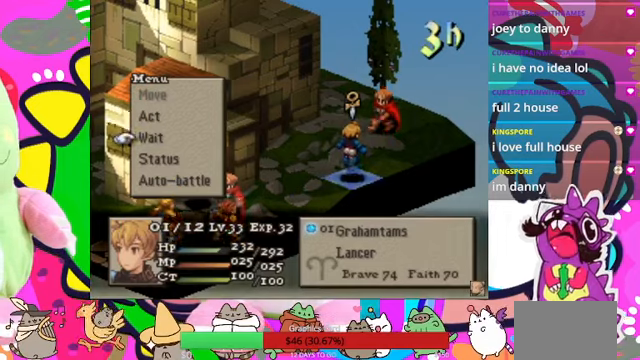
{"buttons": [], "events": [[67, "CIRCLE", "down"], [200, "CIRCLE", "up"], [300, "CIRCLE", "down"], [467, "CIRCLE", "up"]]}
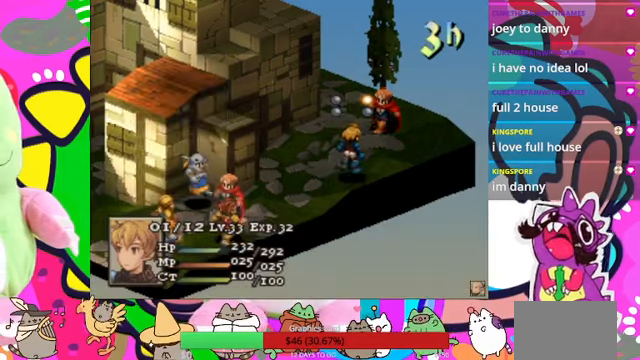
{"buttons": ["CIRCLE"], "events": [[400, "CIRCLE", "down"]]}
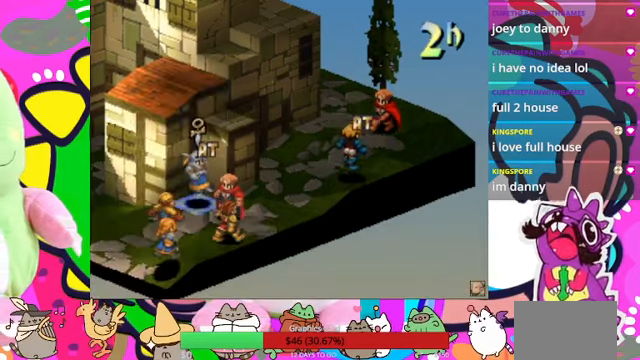
{"buttons": [], "events": [[34, "CIRCLE", "up"]]}
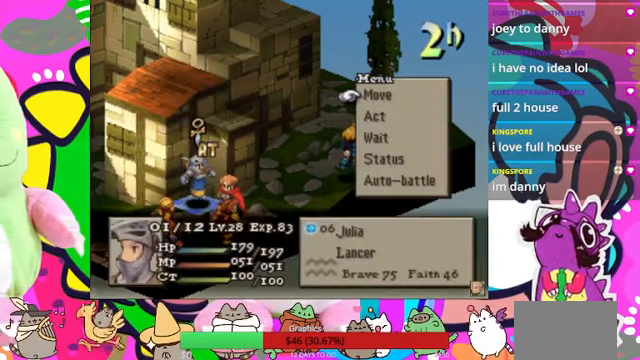
{"buttons": ["CIRCLE"], "events": [[334, "CIRCLE", "down"], [434, "CIRCLE", "up"], [500, "CIRCLE", "down"]]}
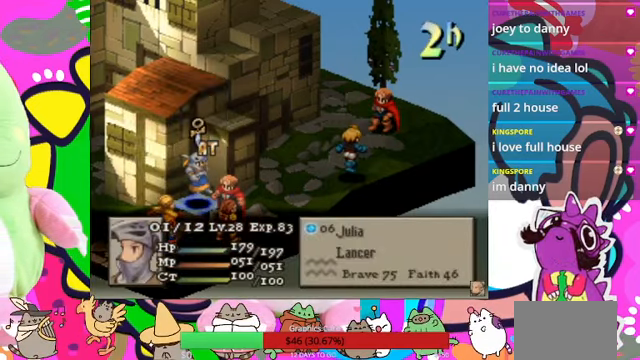
{"buttons": ["DPAD_UP"], "events": [[100, "CIRCLE", "up"], [300, "DPAD_UP", "down"]]}
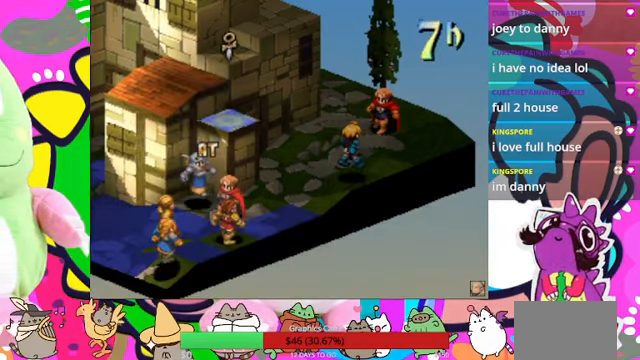
{"buttons": [], "events": [[100, "DPAD_UP", "up"], [367, "DPAD_RIGHT", "down"], [434, "DPAD_RIGHT", "up"]]}
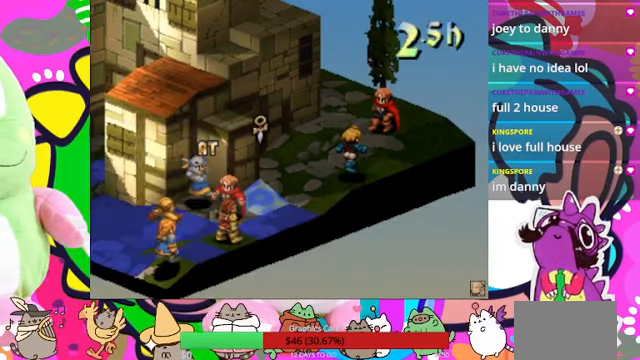
{"buttons": [], "events": [[34, "DPAD_RIGHT", "down"], [134, "DPAD_RIGHT", "up"], [334, "CIRCLE", "down"], [434, "CIRCLE", "up"]]}
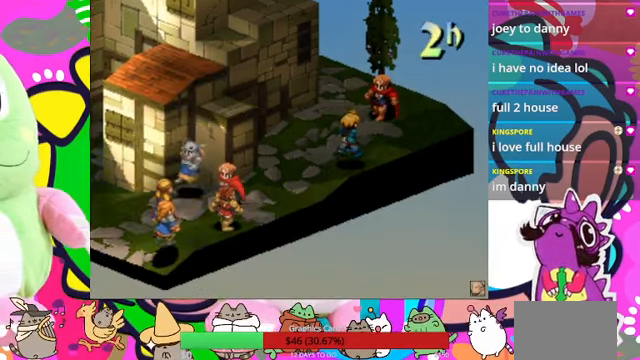
{"buttons": [], "events": []}
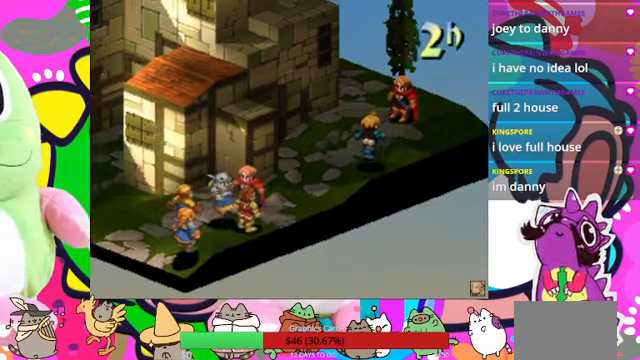
{"buttons": [], "events": []}
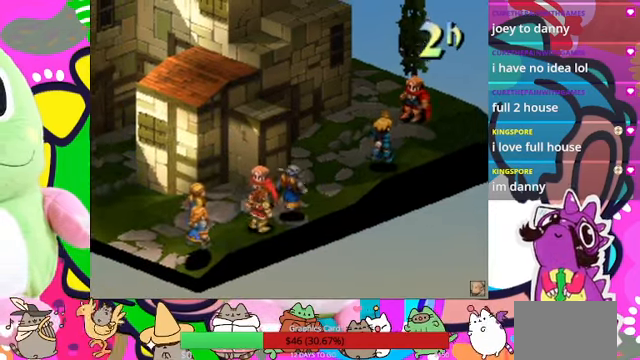
{"buttons": [], "events": [[300, "CIRCLE", "down"], [434, "CIRCLE", "up"]]}
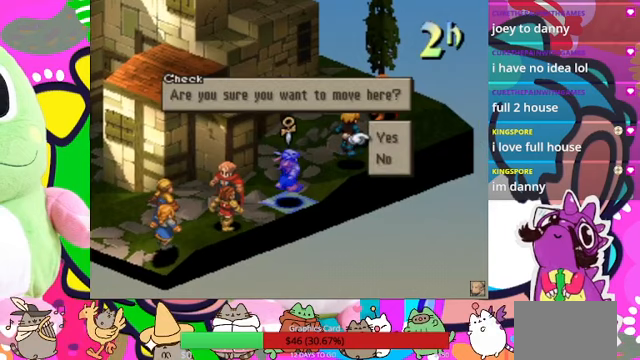
{"buttons": [], "events": [[233, "CIRCLE", "down"], [367, "CIRCLE", "up"]]}
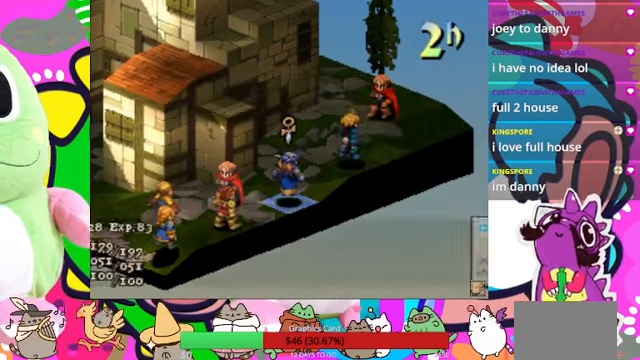
{"buttons": ["DPAD_DOWN"], "events": [[500, "DPAD_DOWN", "down"]]}
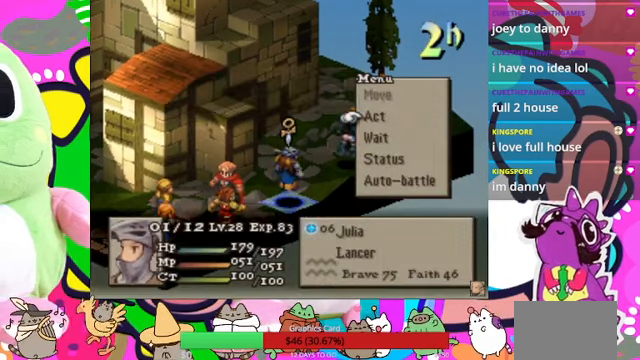
{"buttons": [], "events": [[133, "DPAD_DOWN", "up"], [367, "CIRCLE", "down"], [467, "CIRCLE", "up"]]}
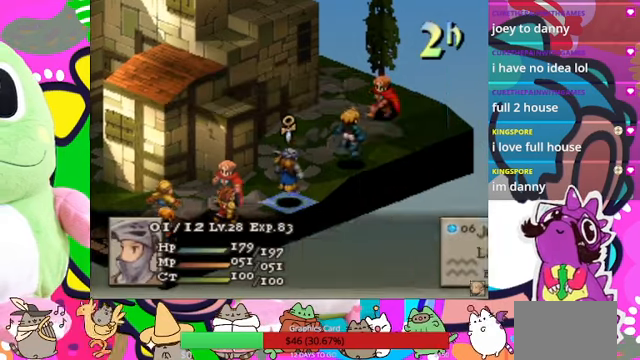
{"buttons": [], "events": [[67, "CIRCLE", "down"], [133, "CIRCLE", "up"], [233, "CIRCLE", "down"], [300, "CIRCLE", "up"]]}
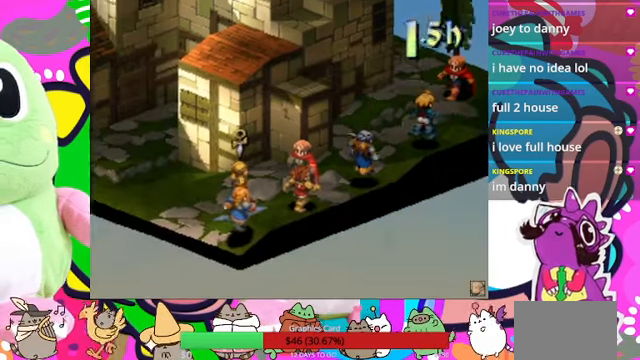
{"buttons": [], "events": []}
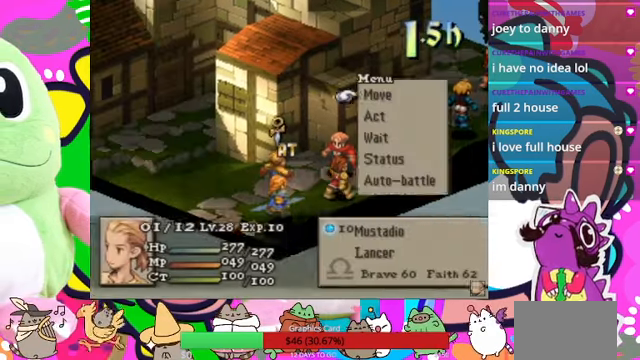
{"buttons": ["CIRCLE"], "events": [[300, "CIRCLE", "down"], [400, "CIRCLE", "up"], [500, "CIRCLE", "down"]]}
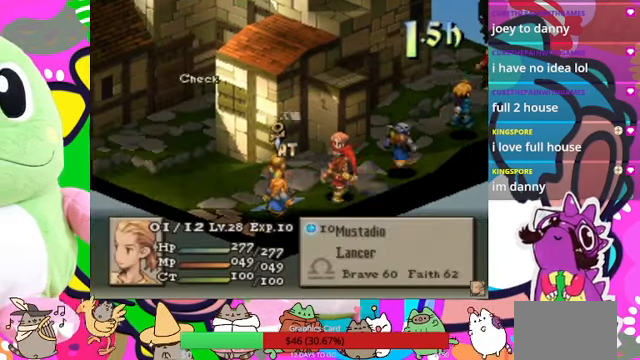
{"buttons": ["DPAD_UP"], "events": [[100, "CIRCLE", "up"], [267, "DPAD_UP", "down"], [400, "DPAD_UP", "up"], [467, "DPAD_UP", "down"]]}
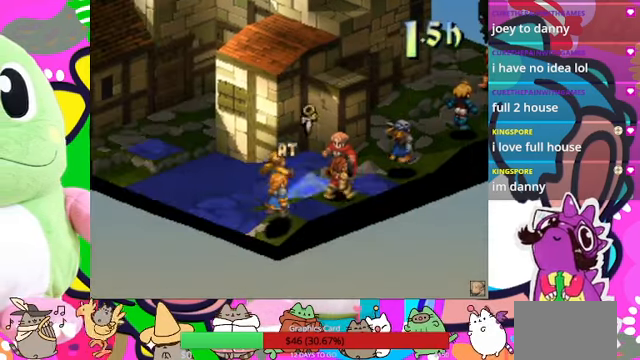
{"buttons": [], "events": [[67, "DPAD_UP", "up"], [100, "DPAD_UP", "down"], [267, "DPAD_UP", "up"]]}
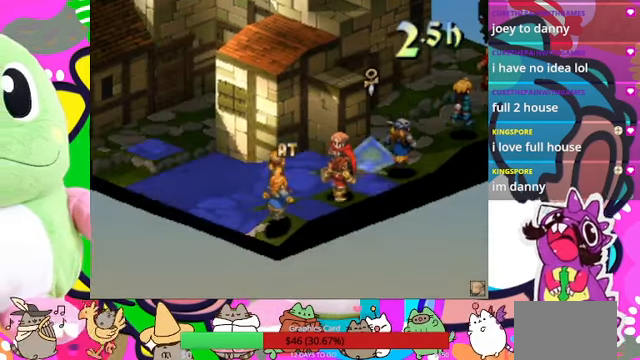
{"buttons": [], "events": [[100, "DPAD_RIGHT", "down"], [200, "DPAD_RIGHT", "up"], [367, "DPAD_DOWN", "down"], [500, "DPAD_DOWN", "up"]]}